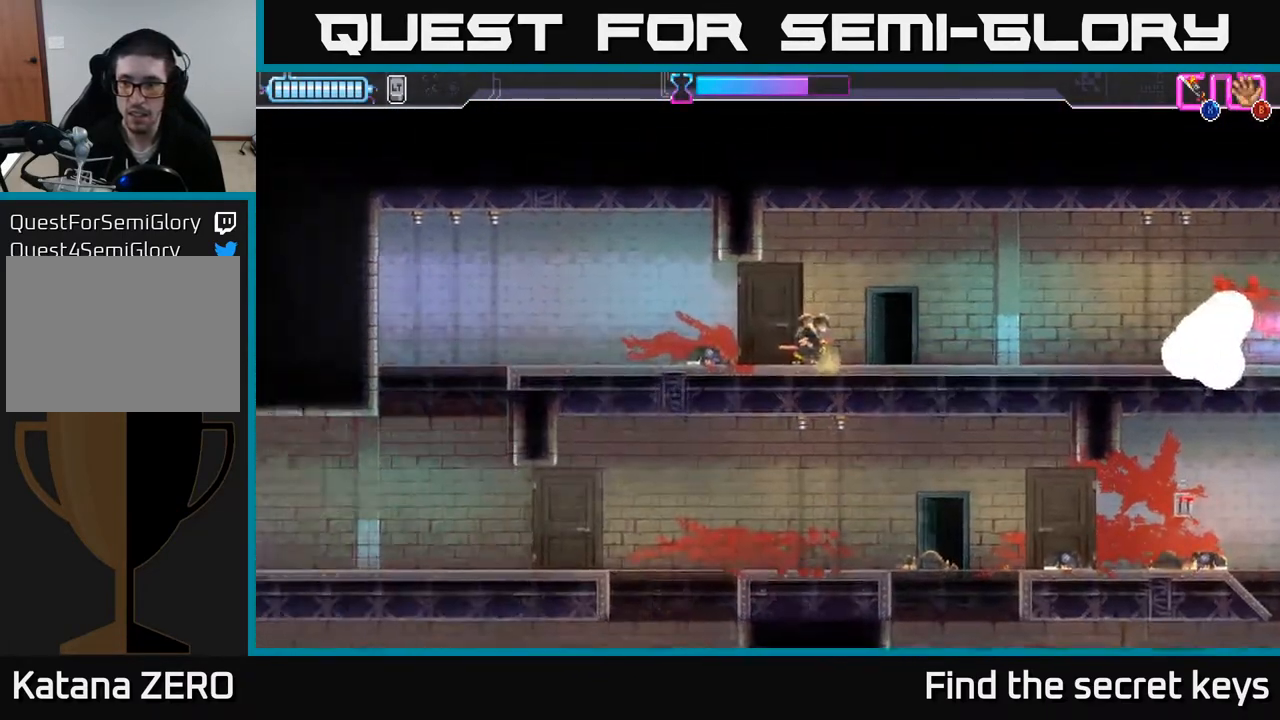
Gameplay with a controller (Xbox layout); each line is a JSON object with the inputs held at the frame after it. "events" lists button and stick changes between this image and that frame as [ms after this image, input, new state], when the widget could be followed in between.
{"buttons": [], "left_stick": "right", "right_stick": "center", "events": []}
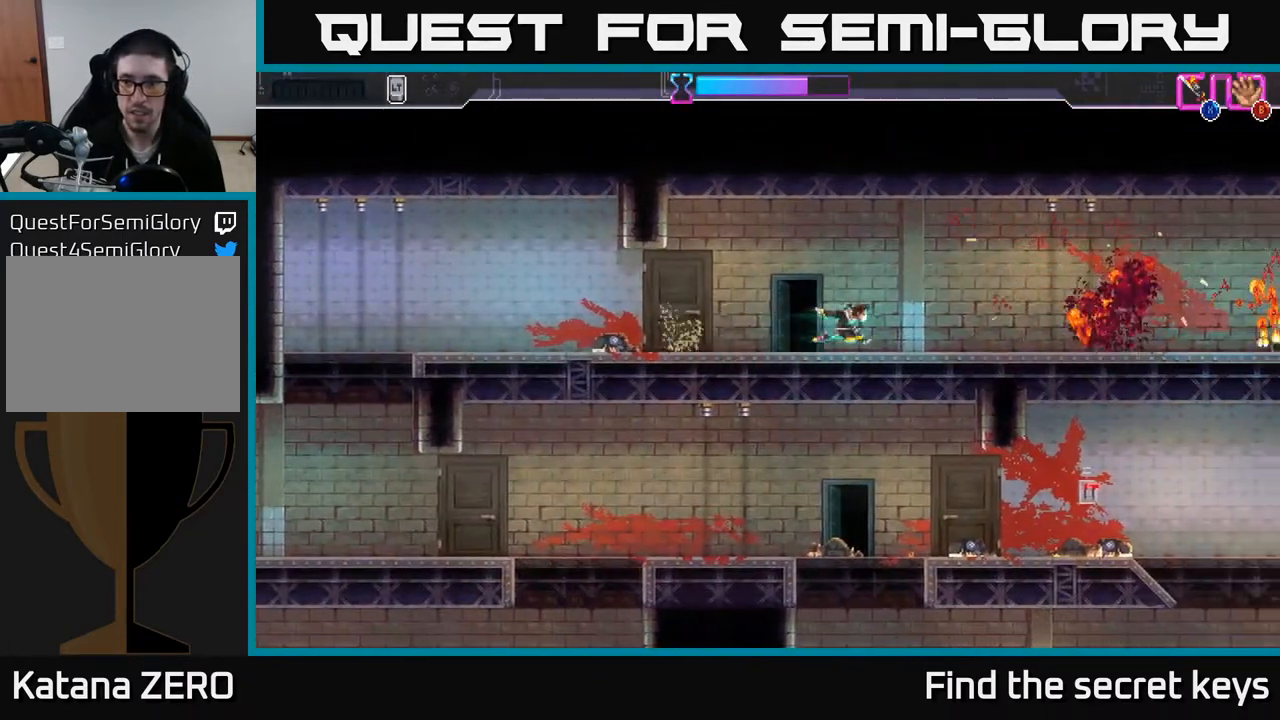
{"buttons": [], "left_stick": "right", "right_stick": "center", "events": []}
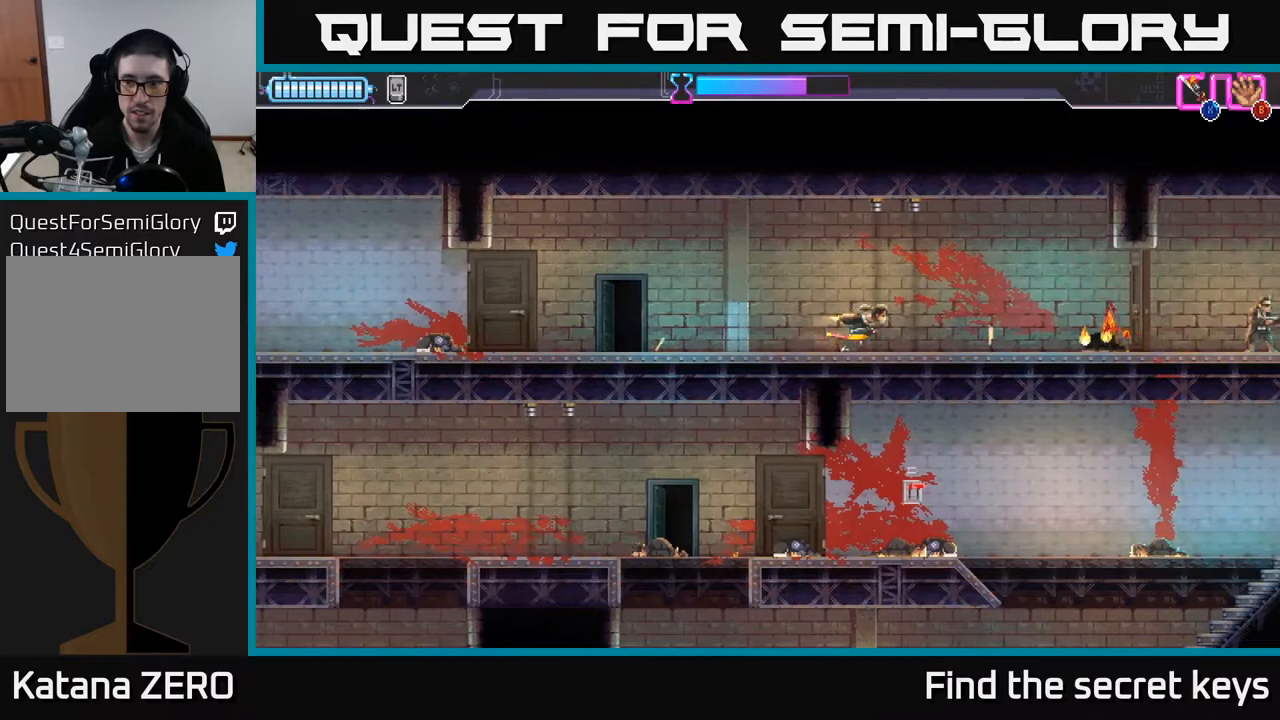
{"buttons": [], "left_stick": "right", "right_stick": "center", "events": [[333, "X", "down"], [417, "X", "up"]]}
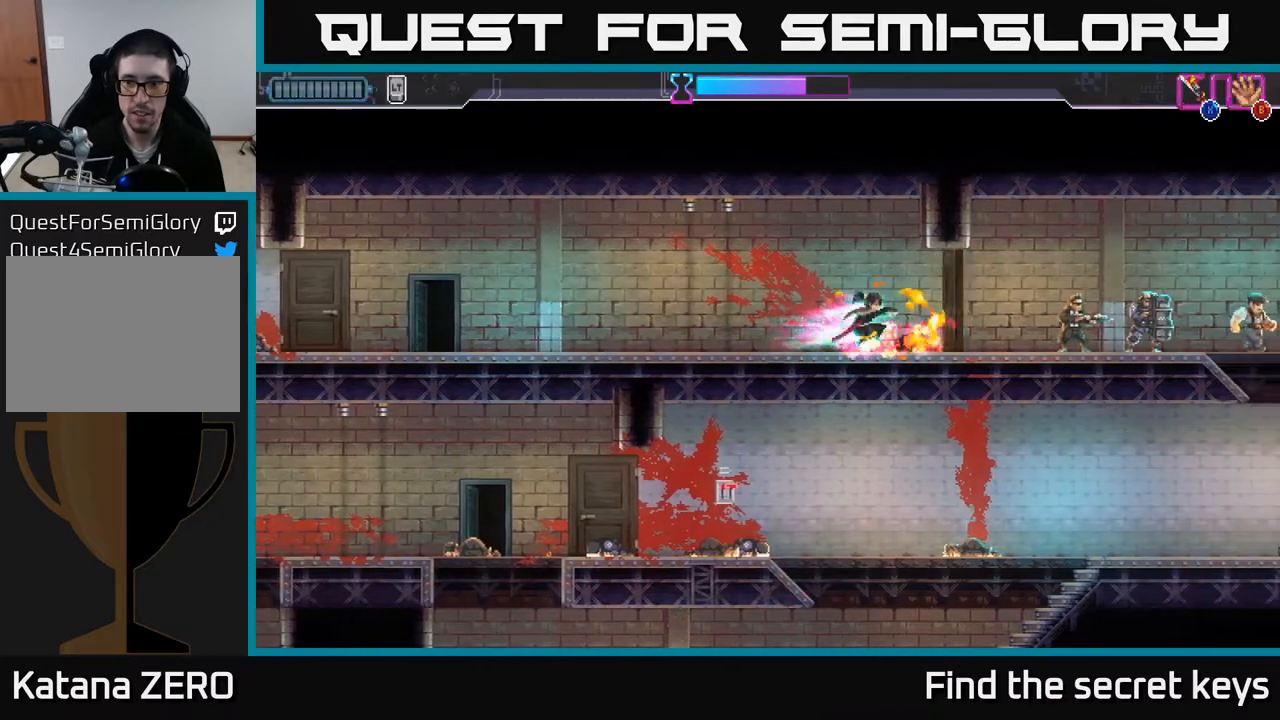
{"buttons": ["X"], "left_stick": "right", "right_stick": "center", "events": [[300, "X", "down"], [400, "X", "up"], [450, "X", "down"]]}
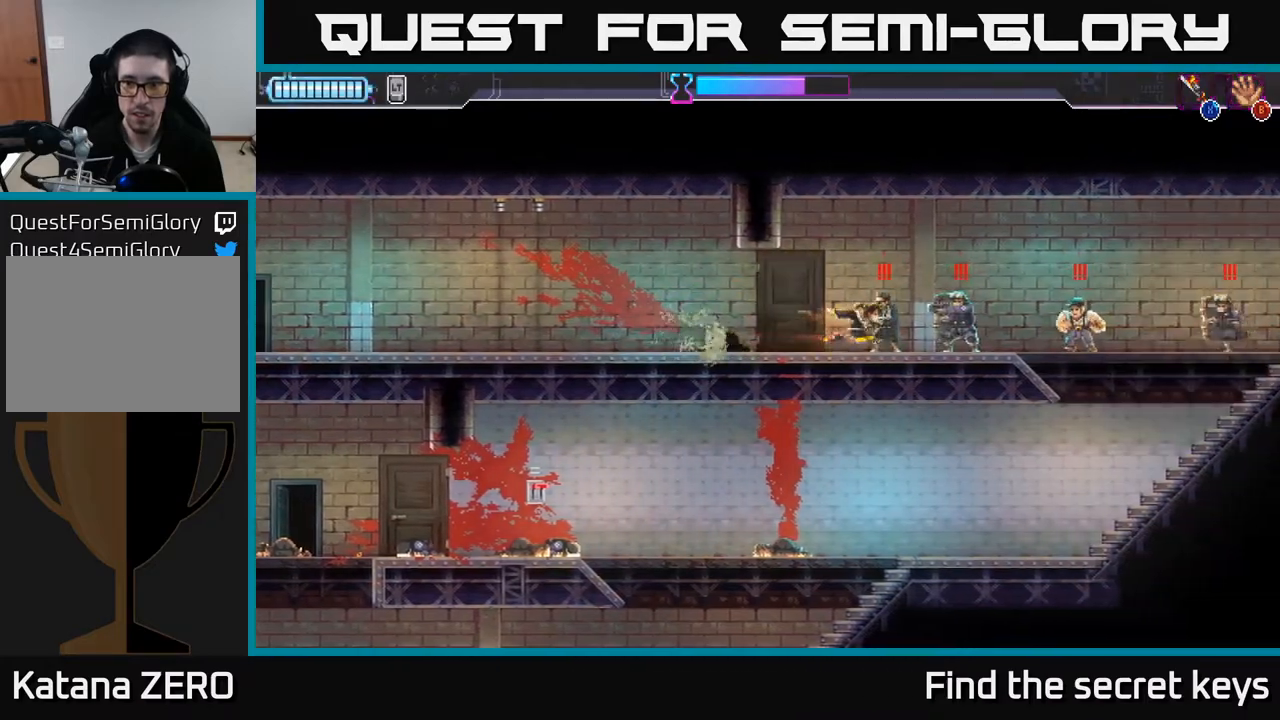
{"buttons": ["R2"], "left_stick": "right", "right_stick": "center", "events": [[33, "X", "up"], [317, "R2", "down"], [400, "R2", "up"], [467, "R2", "down"]]}
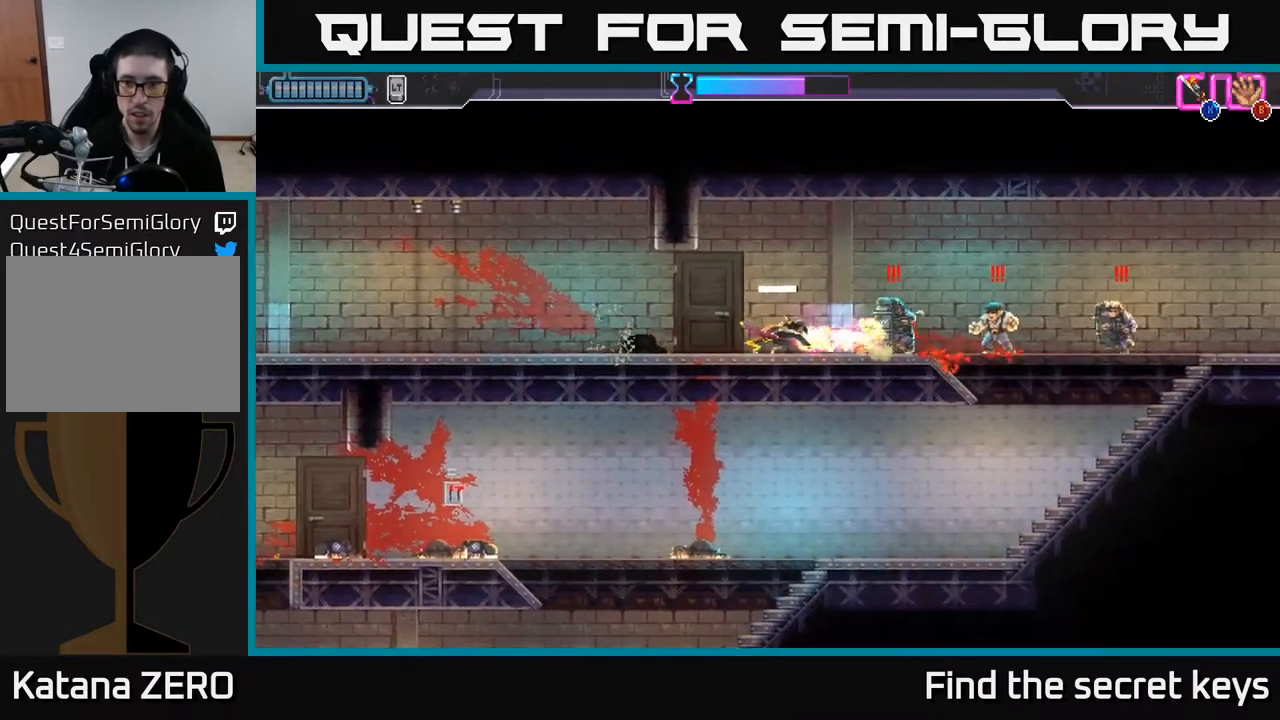
{"buttons": ["X"], "left_stick": "right", "right_stick": "center", "events": [[50, "R2", "up"], [117, "R2", "down"], [183, "R2", "up"], [267, "R2", "down"], [350, "R2", "up"], [400, "R2", "down"], [400, "X", "down"], [433, "X", "up"], [483, "X", "down"], [500, "R2", "up"]]}
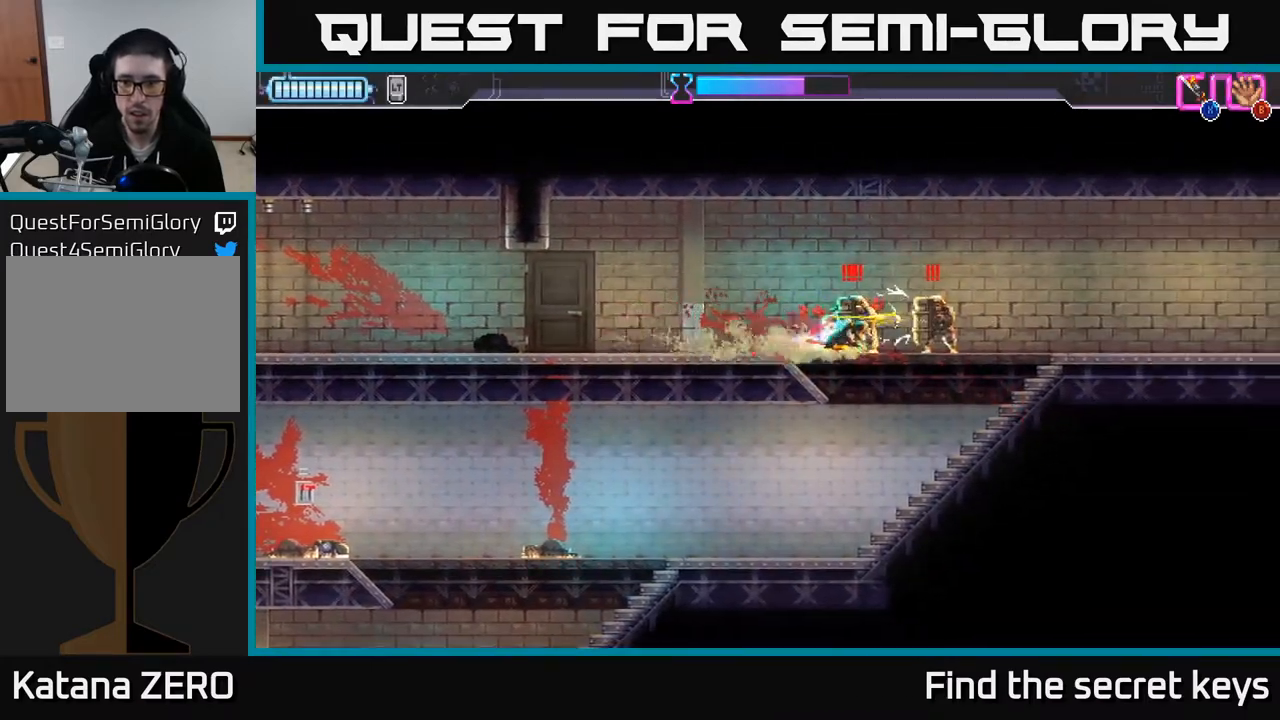
{"buttons": ["A"], "left_stick": "down-left", "right_stick": "center", "events": [[50, "A", "down"], [67, "X", "up"], [83, "R2", "down"], [133, "X", "down"], [217, "R2", "up"], [217, "X", "up"], [283, "R2", "down"], [283, "X", "down"], [317, "X", "up"], [350, "R2", "up"], [367, "A", "up"], [383, "A", "down"], [417, "X", "down"], [450, "left_stick", "down-left"], [483, "X", "up"]]}
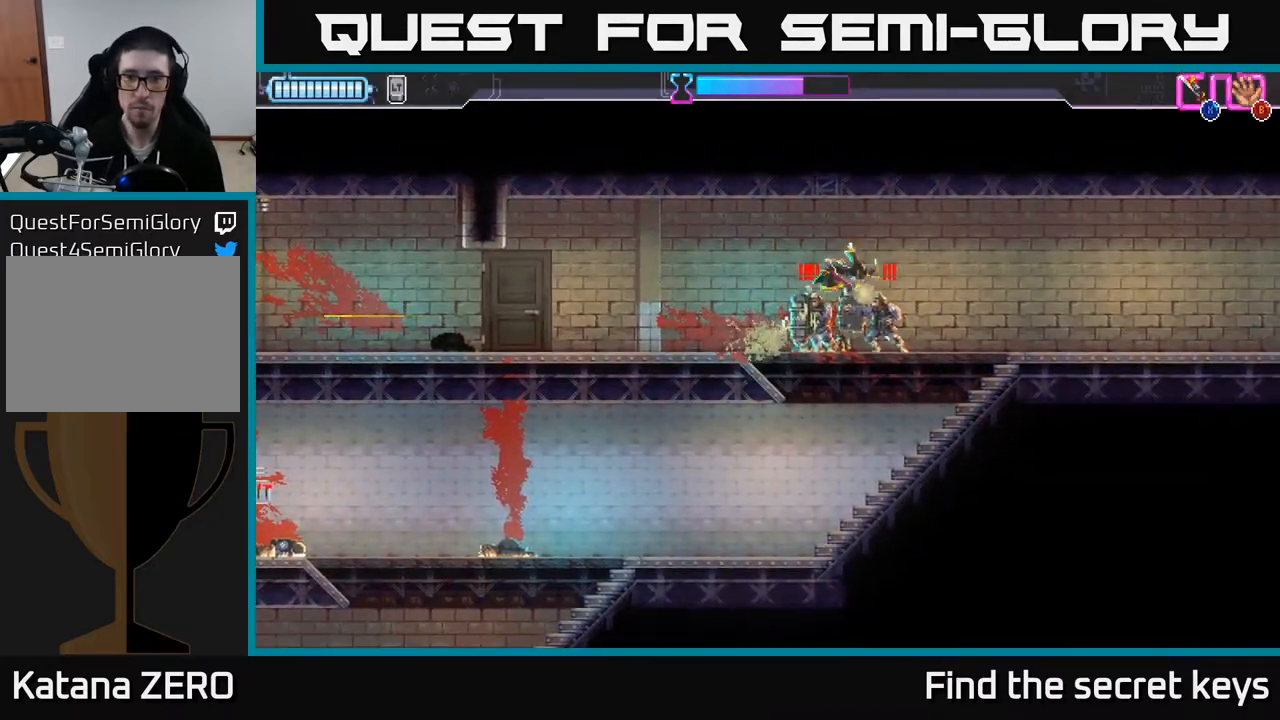
{"buttons": ["R2"], "left_stick": "down-right", "right_stick": "center", "events": [[17, "A", "up"], [33, "A", "down"], [50, "X", "down"], [117, "left_stick", "down-right"], [133, "X", "up"], [150, "A", "up"], [183, "A", "down"], [200, "X", "down"], [283, "X", "up"], [317, "R2", "down"], [317, "left_stick", "up-right"], [350, "X", "down"], [383, "left_stick", "up-left"], [417, "A", "up"], [417, "X", "up"], [433, "R2", "up"], [450, "left_stick", "down-left"], [500, "R2", "down"], [500, "left_stick", "down-right"]]}
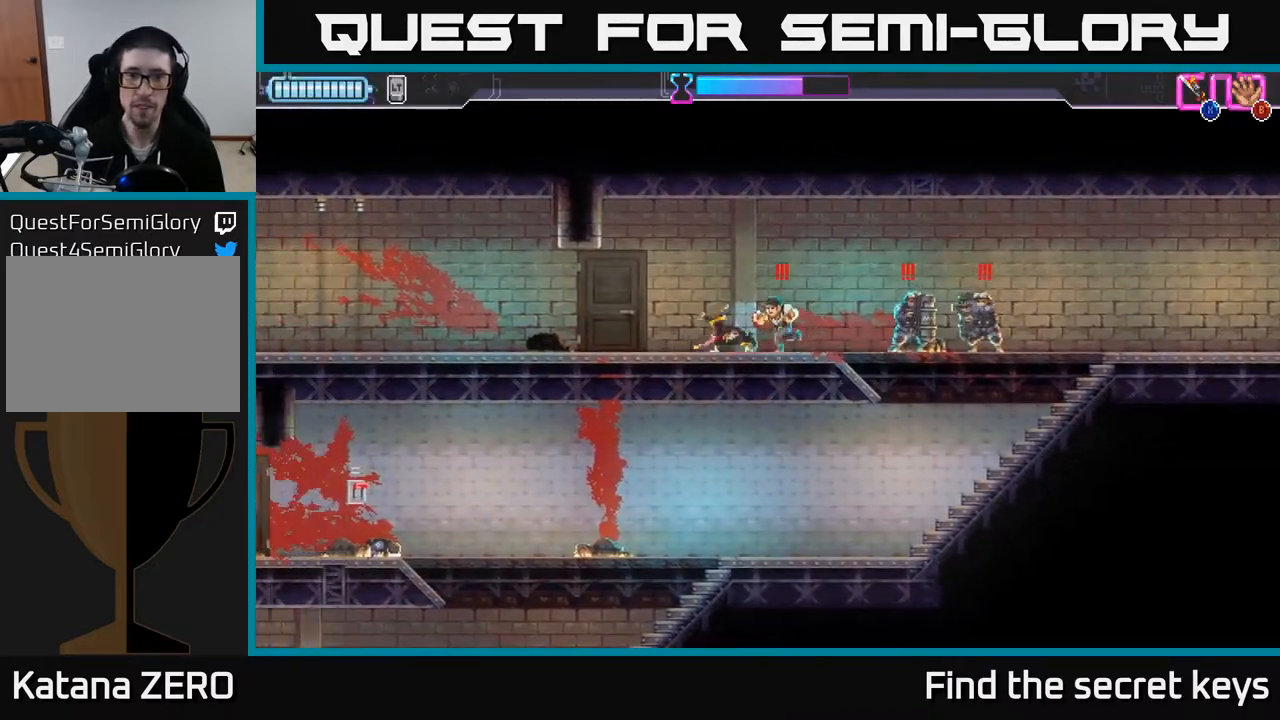
{"buttons": ["A", "X", "R2"], "left_stick": "right", "right_stick": "center", "events": [[17, "A", "down"], [17, "left_stick", "up-left"], [50, "A", "up"], [83, "R2", "up"], [83, "left_stick", "left"], [150, "R2", "down"], [217, "R2", "up"], [283, "left_stick", "right"], [300, "X", "down"], [383, "X", "up"], [450, "R2", "down"], [450, "X", "down"], [500, "A", "down"]]}
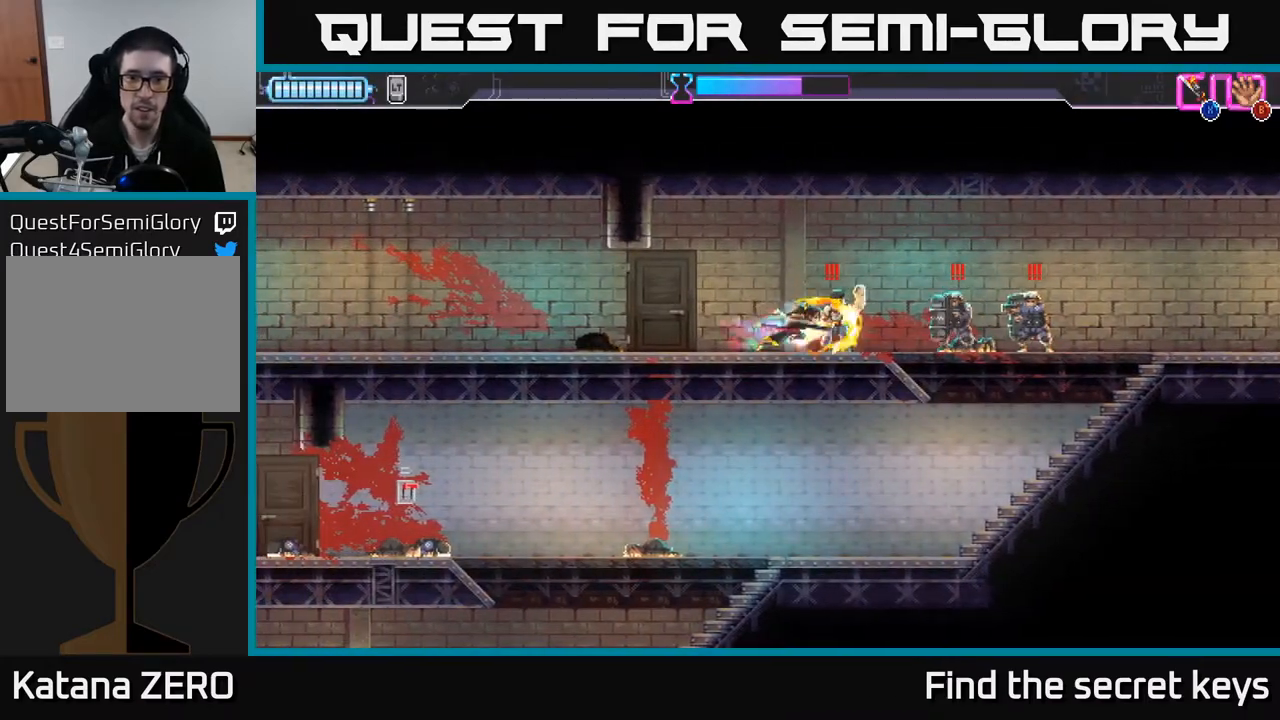
{"buttons": [], "left_stick": "up-right", "right_stick": "center", "events": [[33, "X", "up"], [67, "R2", "up"], [117, "R2", "down"], [117, "X", "down"], [150, "A", "up"], [167, "X", "up"], [217, "R2", "up"], [233, "A", "down"], [267, "X", "down"], [283, "R2", "down"], [317, "X", "up"], [333, "A", "up"], [333, "R2", "up"], [417, "R2", "down"], [433, "A", "down"], [433, "left_stick", "up-right"], [467, "A", "up"], [500, "R2", "up"]]}
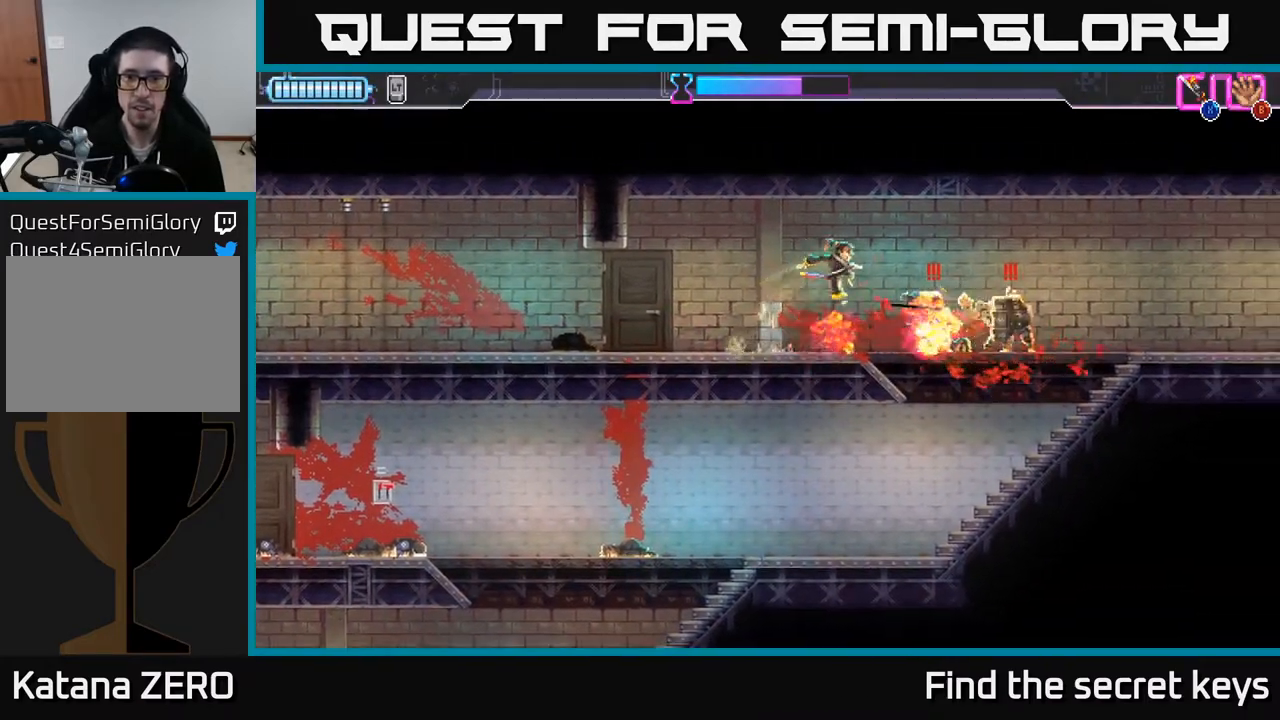
{"buttons": [], "left_stick": "center", "right_stick": "center", "events": [[33, "A", "down"], [50, "X", "down"], [100, "R2", "down"], [117, "X", "up"], [117, "left_stick", "right"], [133, "A", "up"], [133, "R2", "up"], [200, "A", "down"], [217, "R2", "down"], [217, "X", "down"], [283, "R2", "up"], [283, "X", "up"], [300, "A", "up"], [367, "A", "down"], [383, "X", "down"], [400, "R2", "down"], [450, "A", "up"], [450, "R2", "up"], [450, "X", "up"], [500, "left_stick", "center"]]}
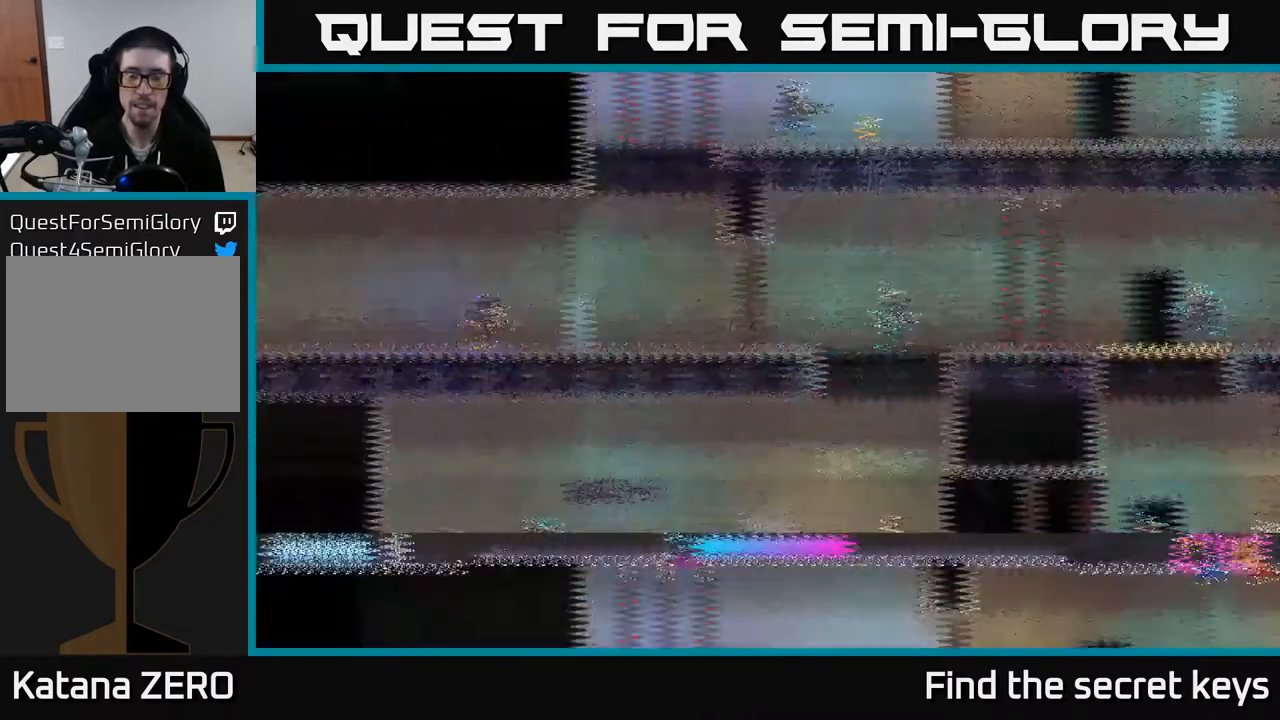
{"buttons": [], "left_stick": "center", "right_stick": "center", "events": []}
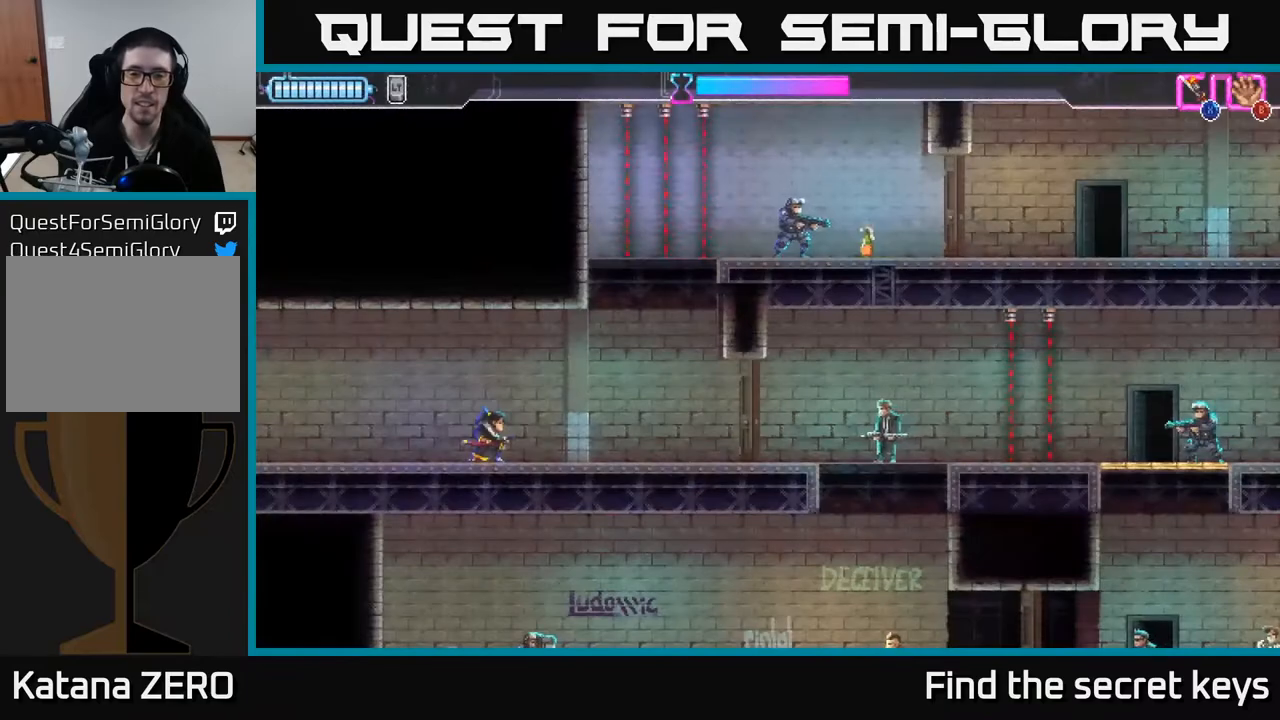
{"buttons": [], "left_stick": "right", "right_stick": "center", "events": [[183, "left_stick", "right"]]}
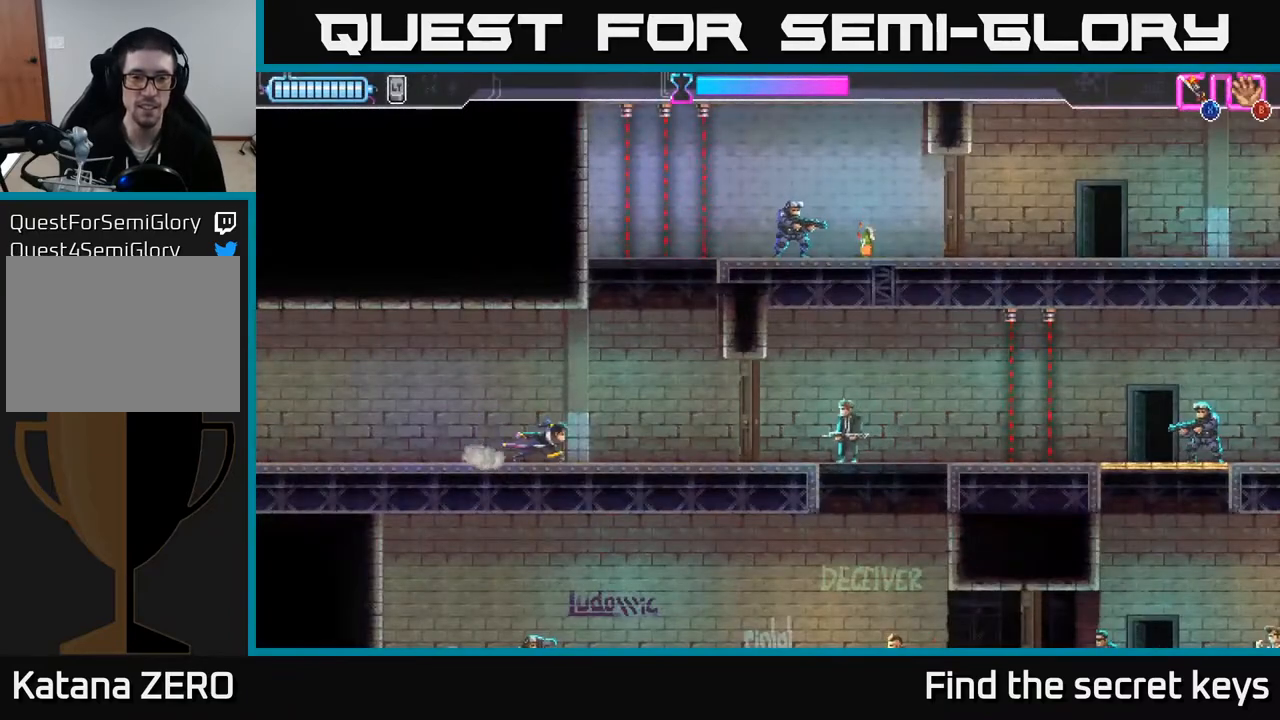
{"buttons": [], "left_stick": "right", "right_stick": "center", "events": [[200, "left_stick", "center"], [350, "left_stick", "right"]]}
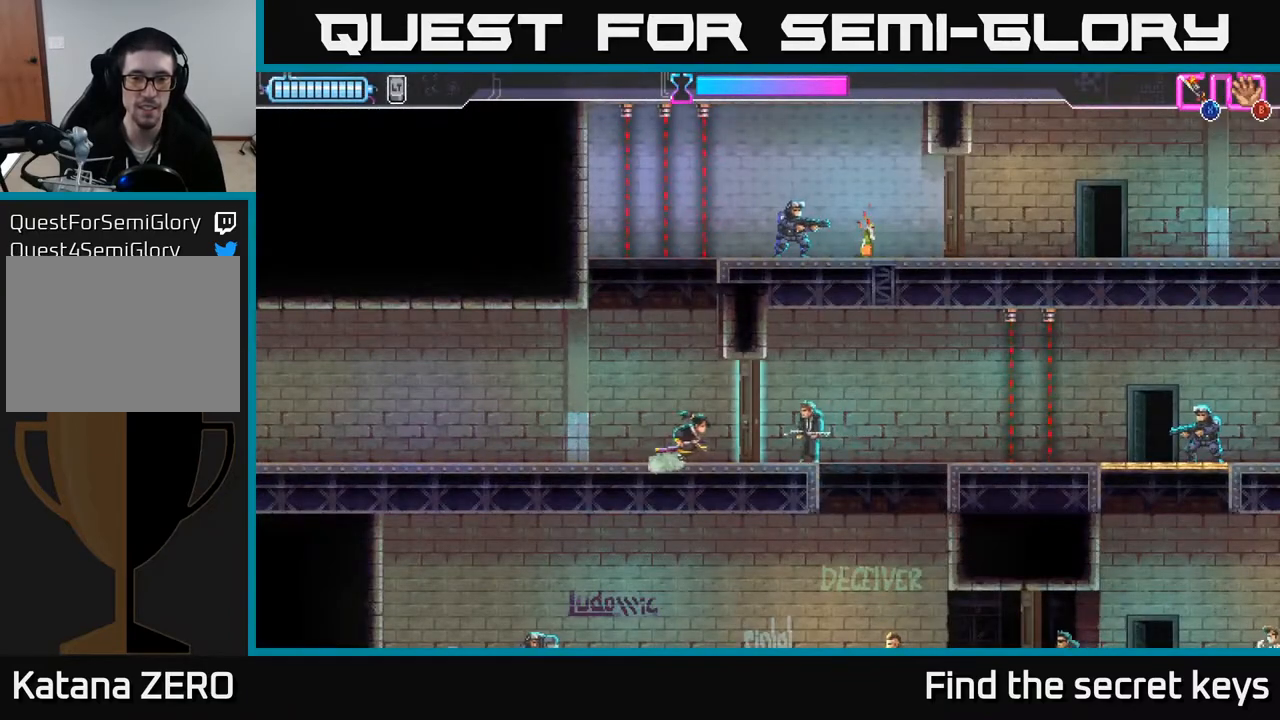
{"buttons": [], "left_stick": "right", "right_stick": "center", "events": [[100, "X", "down"], [167, "X", "up"]]}
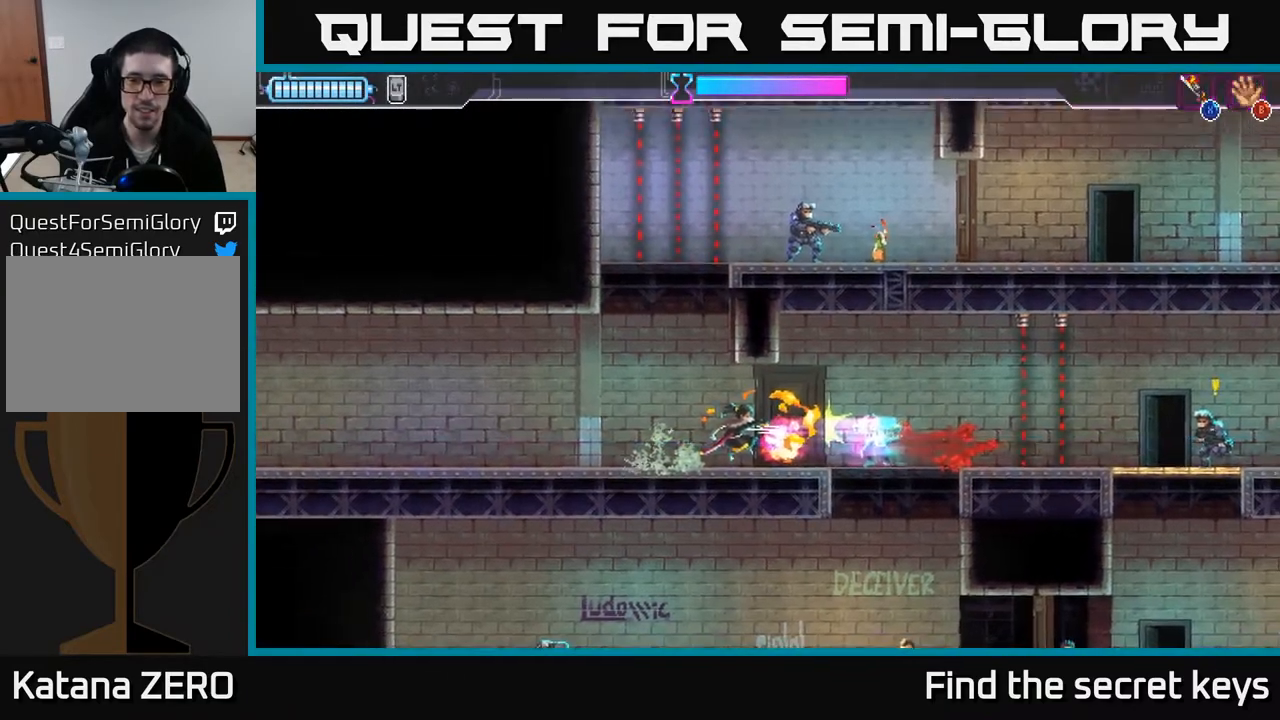
{"buttons": [], "left_stick": "right", "right_stick": "center", "events": []}
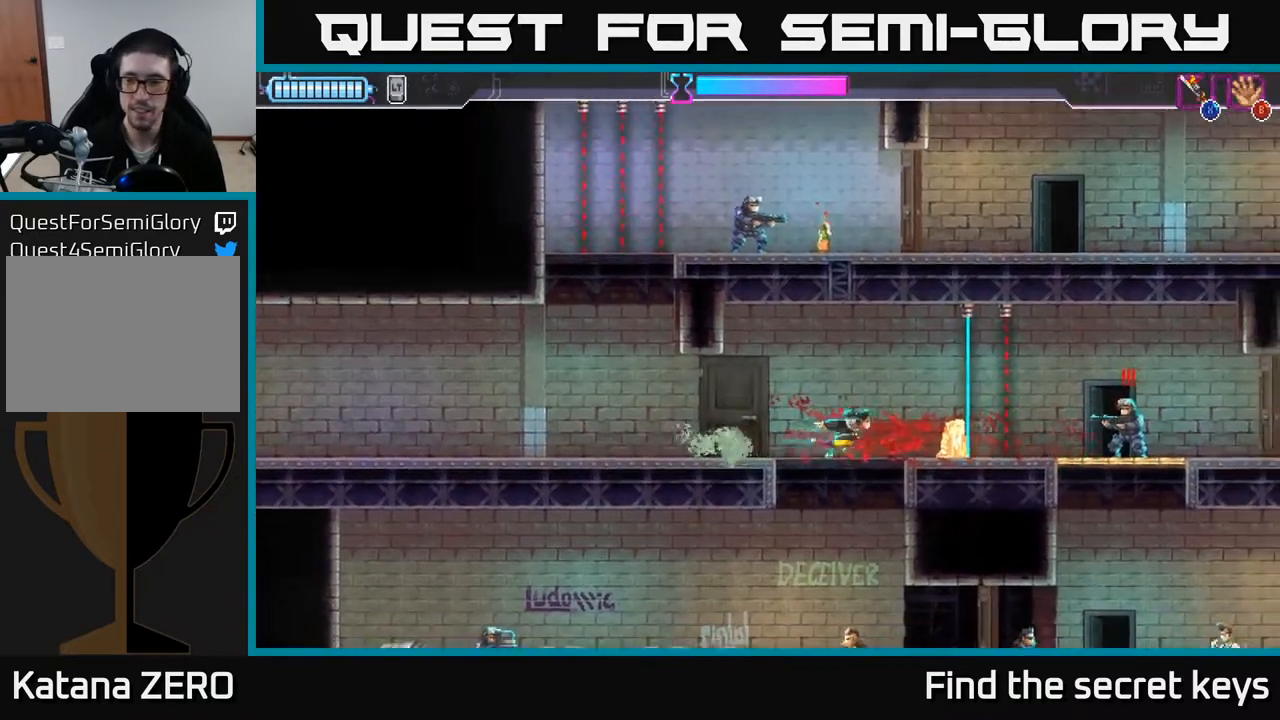
{"buttons": [], "left_stick": "center", "right_stick": "center", "events": [[150, "R2", "down"], [383, "R2", "up"], [383, "X", "down"], [467, "left_stick", "center"], [483, "X", "up"]]}
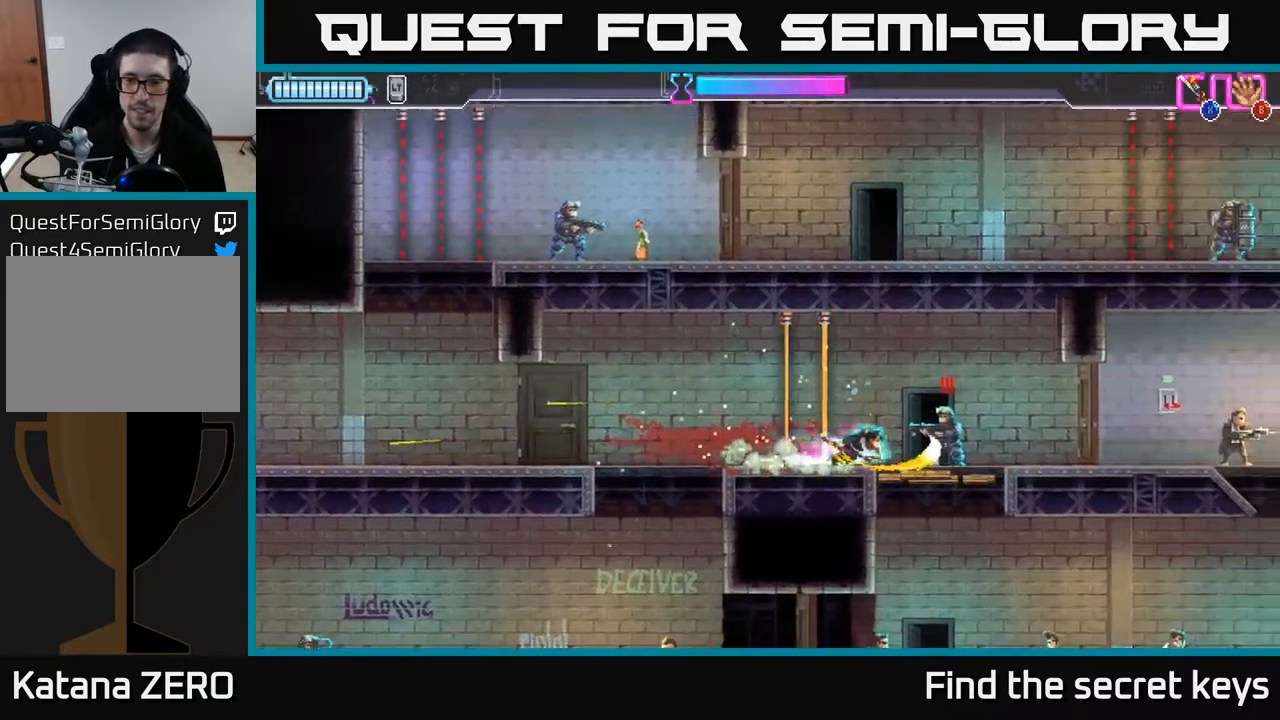
{"buttons": [], "left_stick": "down-right", "right_stick": "center", "events": [[117, "left_stick", "right"], [283, "left_stick", "center"], [400, "left_stick", "down-right"], [433, "X", "down"], [500, "X", "up"]]}
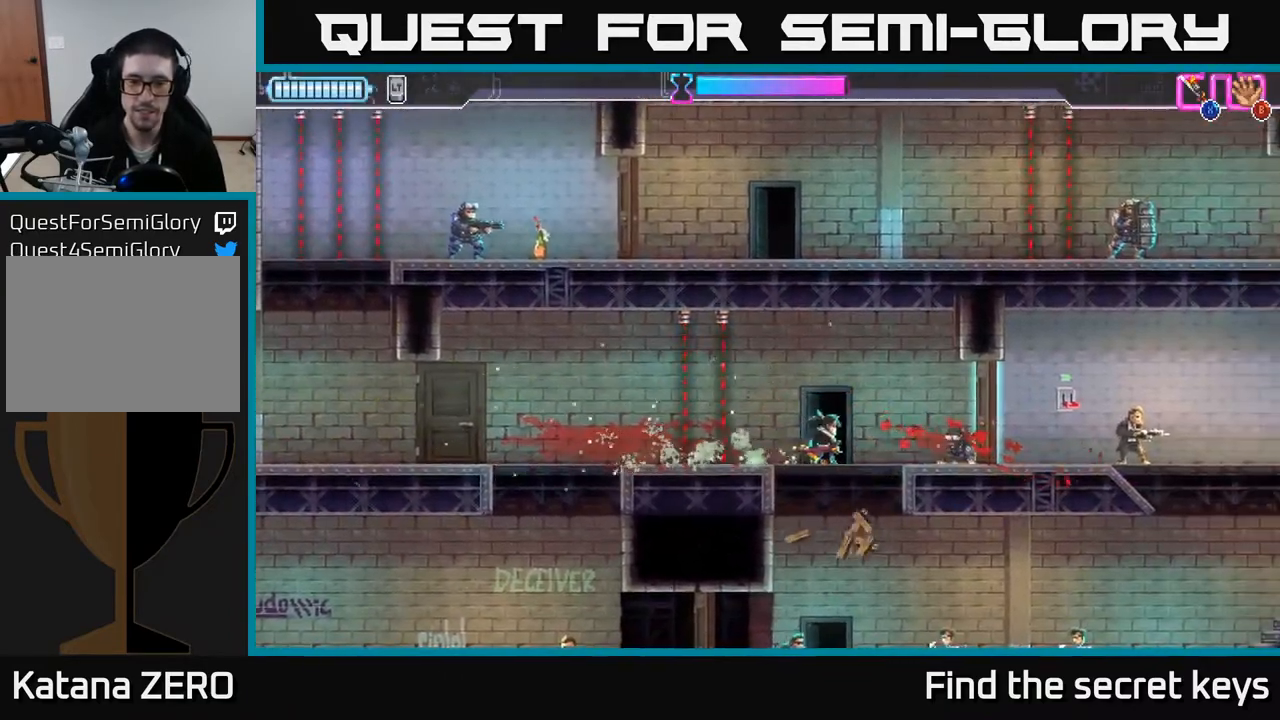
{"buttons": [], "left_stick": "down", "right_stick": "center", "events": [[17, "left_stick", "down"], [350, "X", "down"], [450, "X", "up"]]}
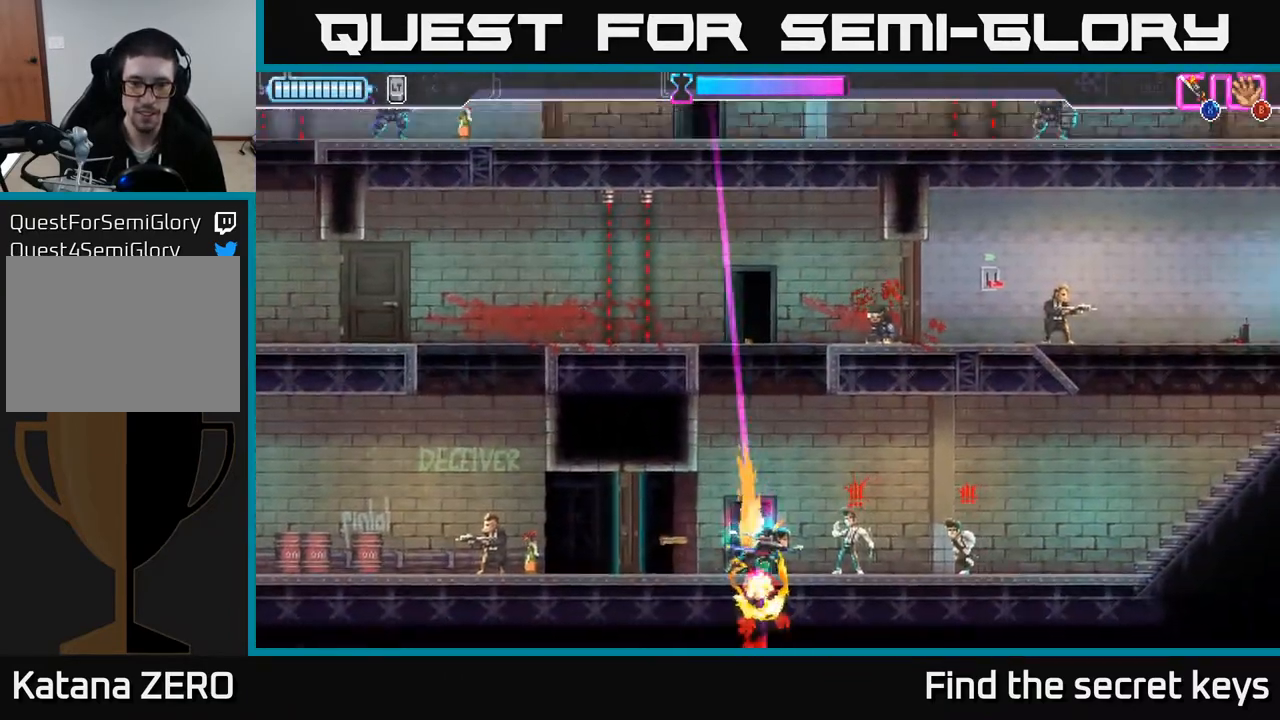
{"buttons": ["R2"], "left_stick": "right", "right_stick": "center", "events": [[33, "left_stick", "right"], [100, "left_stick", "center"], [300, "left_stick", "right"], [317, "R2", "down"], [400, "R2", "up"], [467, "R2", "down"]]}
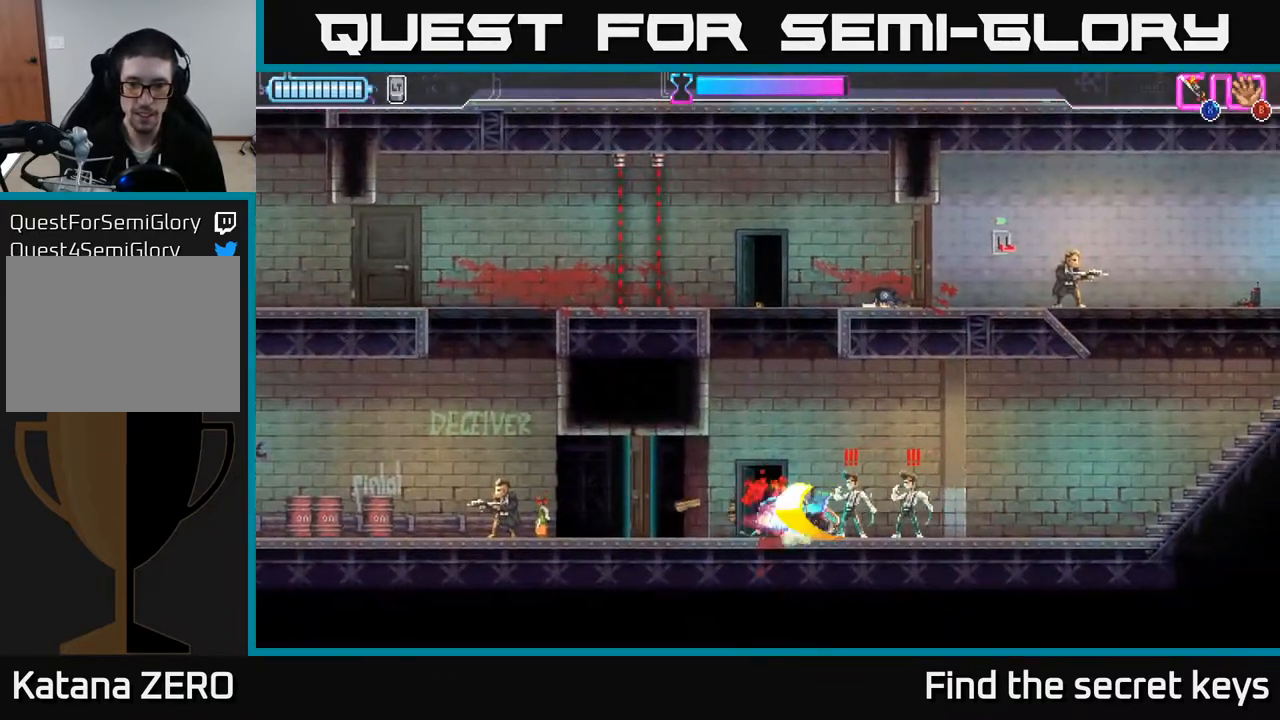
{"buttons": [], "left_stick": "center", "right_stick": "center", "events": [[100, "R2", "up"], [267, "left_stick", "left"], [300, "X", "down"], [367, "X", "up"], [367, "left_stick", "center"]]}
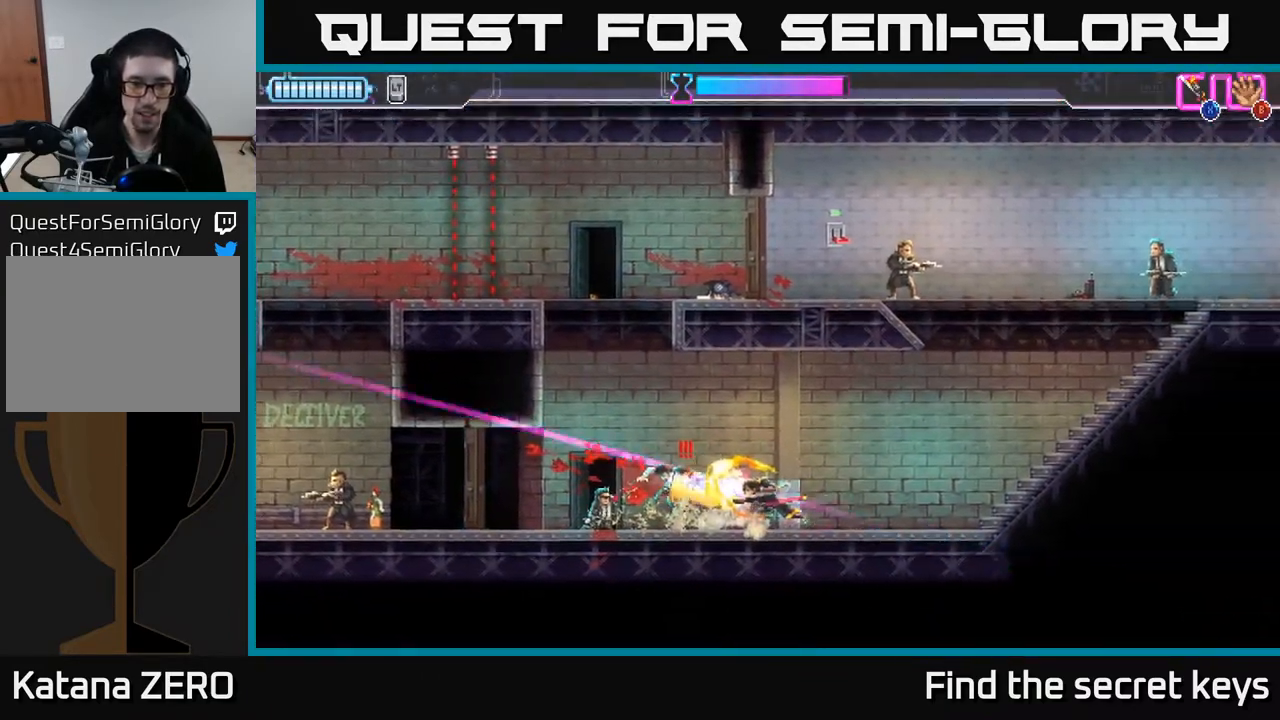
{"buttons": [], "left_stick": "left", "right_stick": "center", "events": [[100, "left_stick", "left"], [250, "left_stick", "center"], [350, "left_stick", "left"]]}
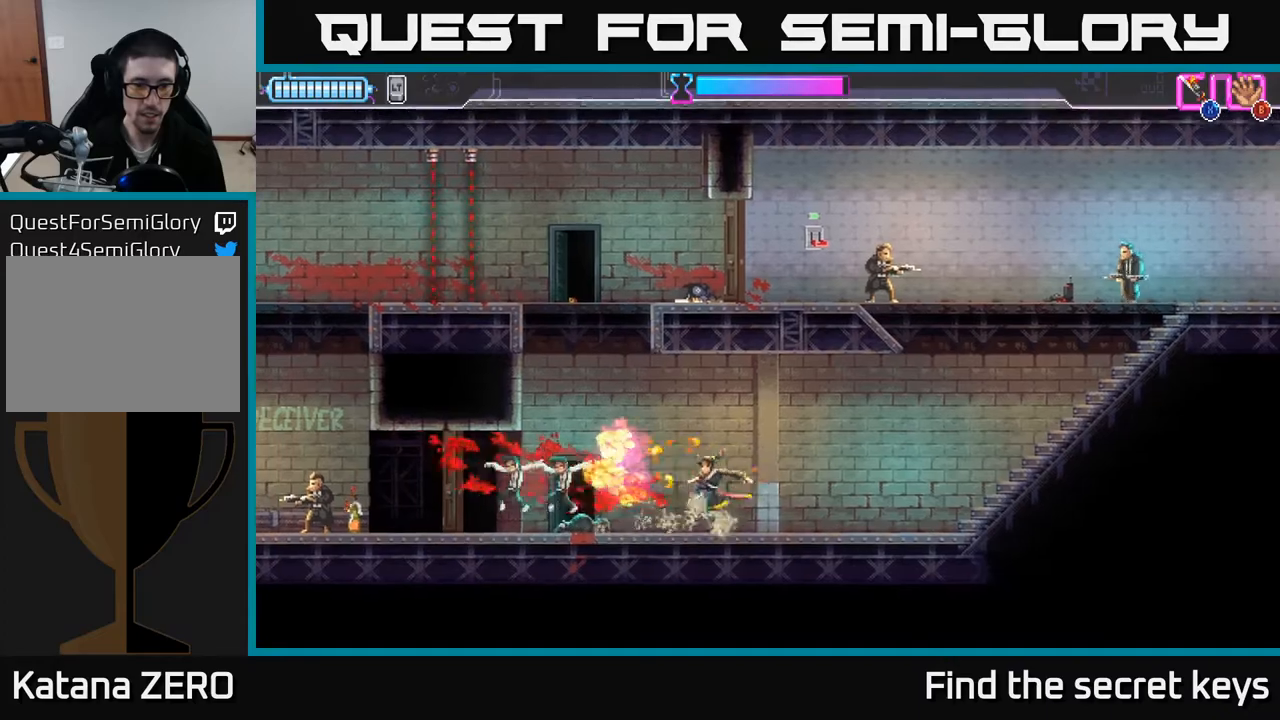
{"buttons": [], "left_stick": "center", "right_stick": "center", "events": [[350, "X", "down"], [433, "X", "up"], [467, "left_stick", "center"]]}
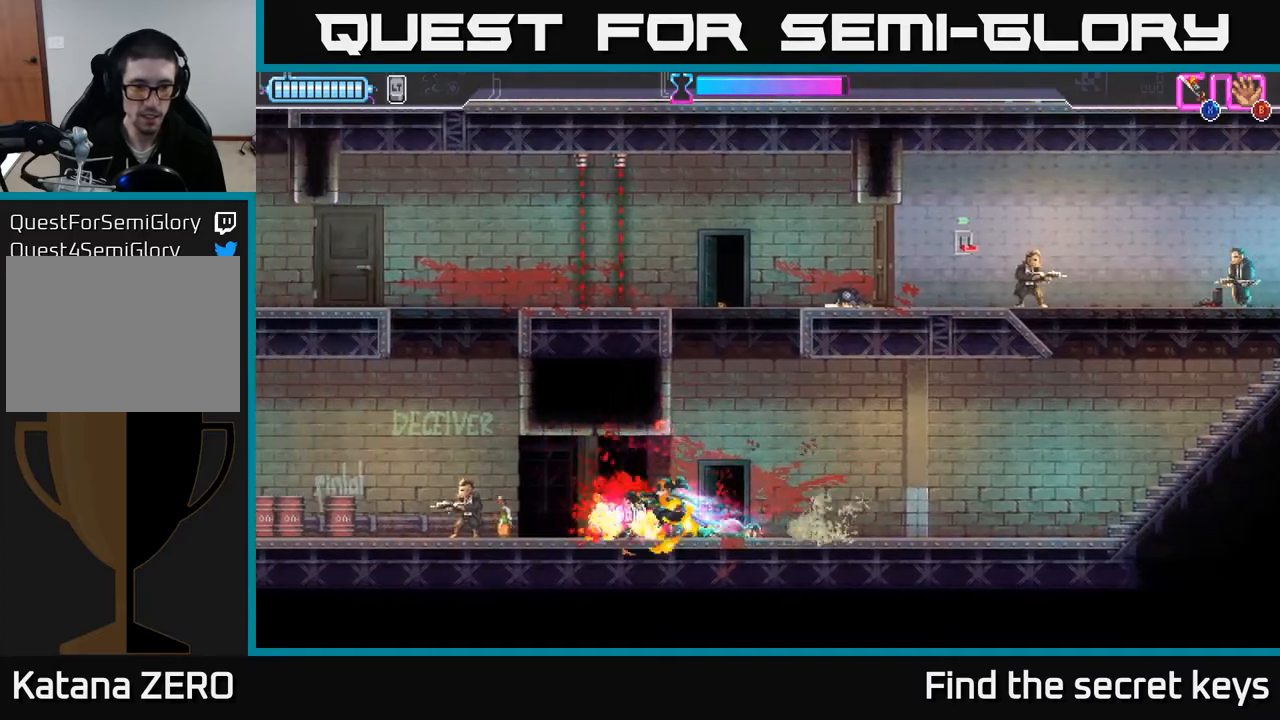
{"buttons": [], "left_stick": "left", "right_stick": "center", "events": [[83, "left_stick", "left"], [300, "X", "down"], [367, "X", "up"], [433, "X", "down"], [500, "X", "up"]]}
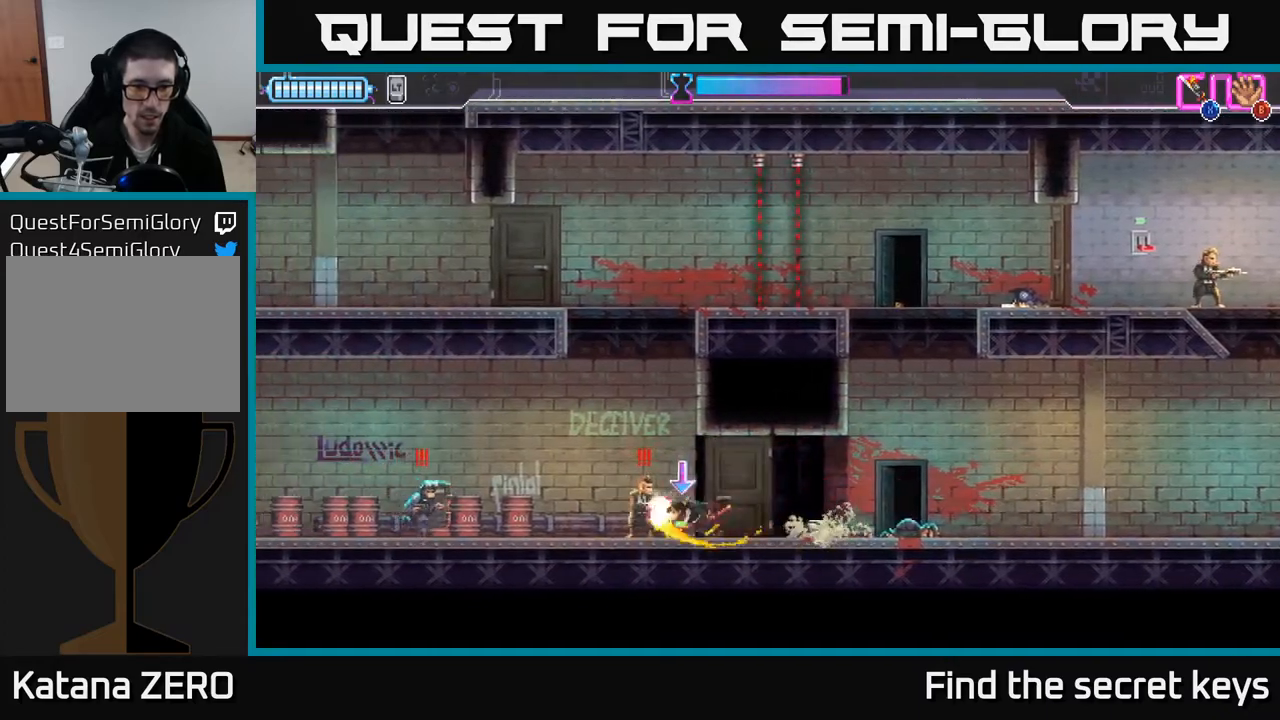
{"buttons": ["R2"], "left_stick": "right", "right_stick": "center", "events": [[50, "X", "down"], [133, "X", "up"], [200, "left_stick", "right"], [300, "B", "down"], [383, "B", "up"], [467, "R2", "down"]]}
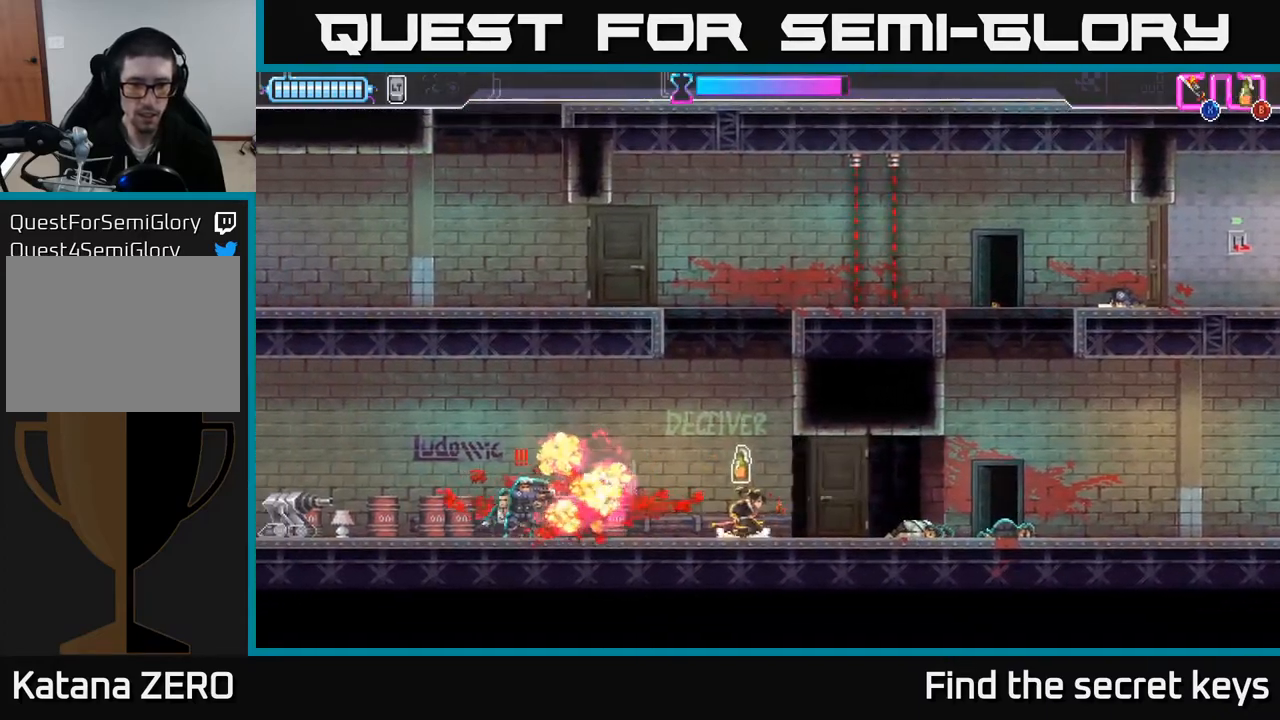
{"buttons": [], "left_stick": "right", "right_stick": "center", "events": [[67, "R2", "up"], [133, "R2", "down"], [217, "R2", "up"], [267, "R2", "down"], [350, "A", "down"], [367, "R2", "up"], [483, "A", "up"]]}
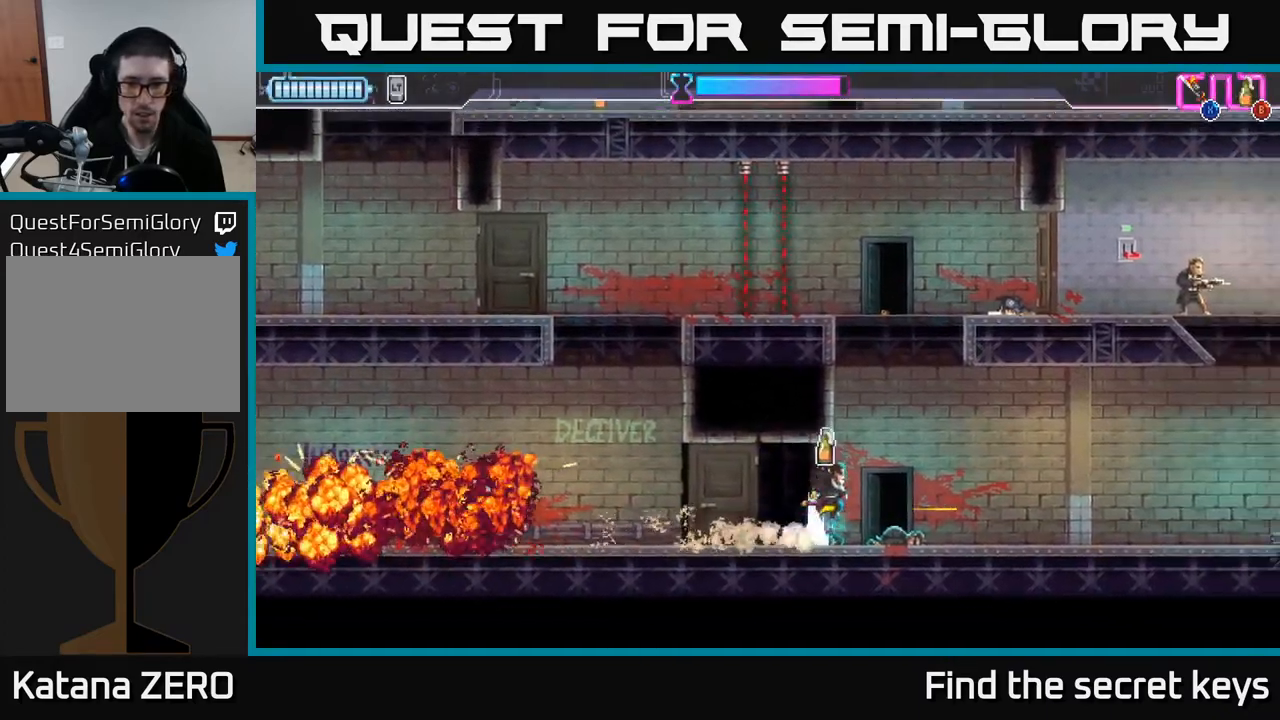
{"buttons": [], "left_stick": "up-right", "right_stick": "center", "events": [[50, "A", "down"], [50, "R2", "down"], [150, "R2", "up"], [167, "A", "up"], [183, "left_stick", "up-right"], [250, "A", "down"], [250, "R2", "down"], [333, "R2", "up"], [367, "A", "up"]]}
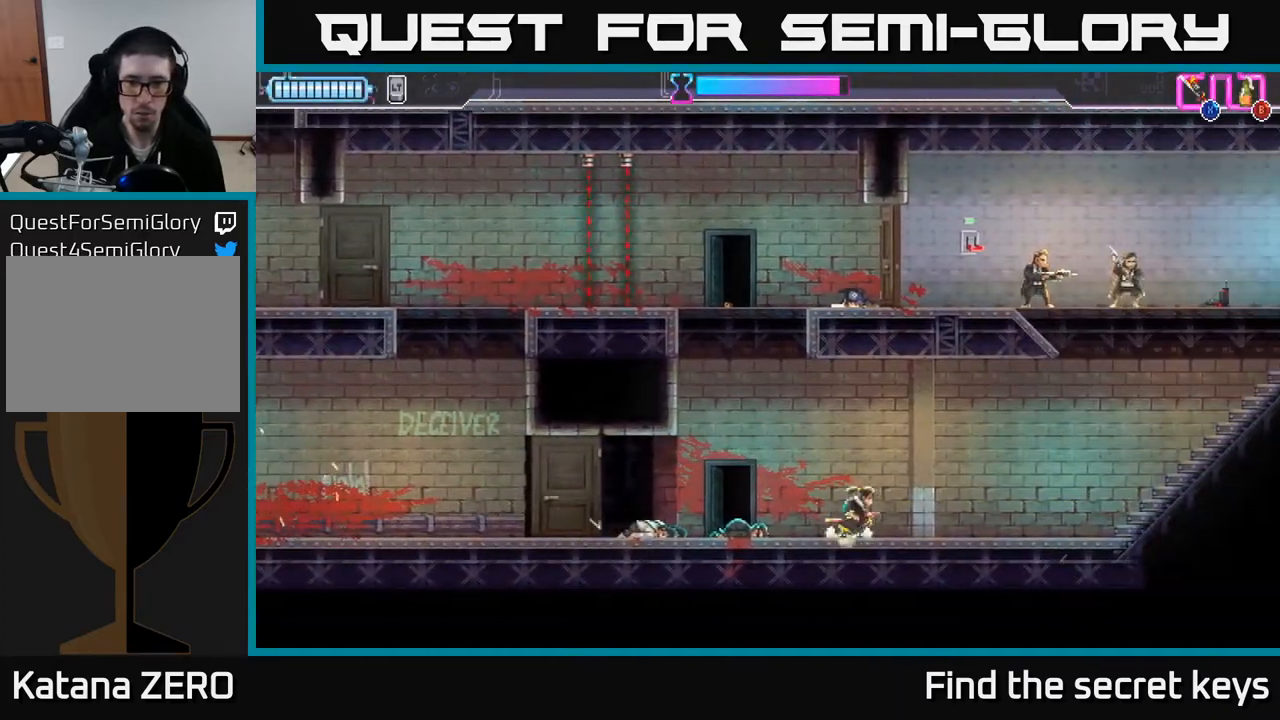
{"buttons": [], "left_stick": "right", "right_stick": "center", "events": [[67, "left_stick", "right"]]}
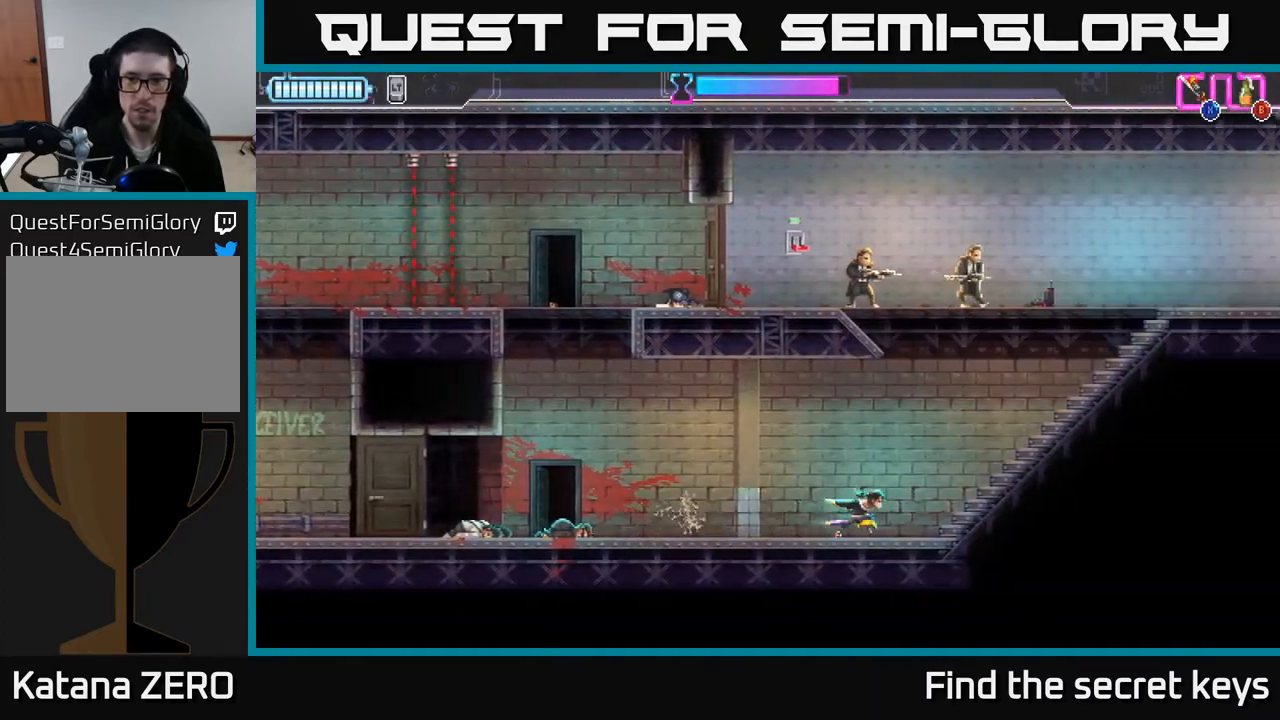
{"buttons": [], "left_stick": "right", "right_stick": "center", "events": [[117, "left_stick", "up-right"], [133, "B", "down"], [200, "B", "up"], [233, "left_stick", "right"], [383, "left_stick", "center"], [500, "left_stick", "right"]]}
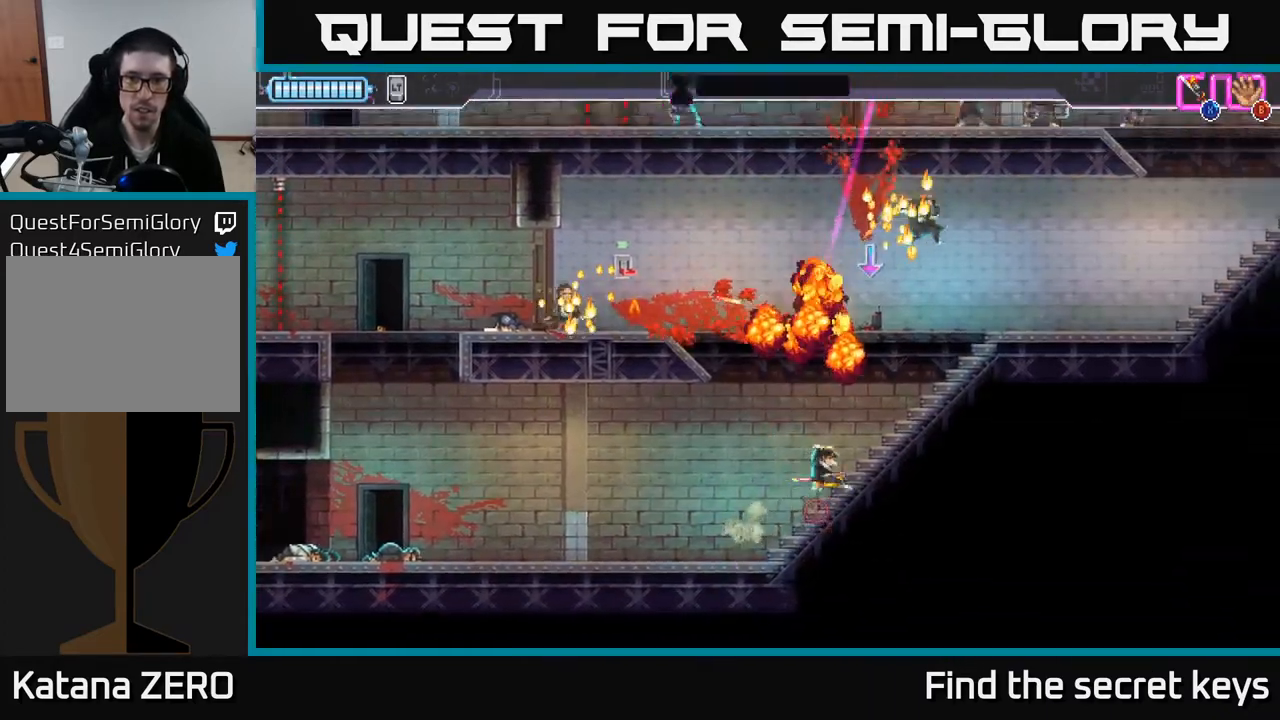
{"buttons": [], "left_stick": "left", "right_stick": "center", "events": [[450, "left_stick", "center"], [500, "left_stick", "left"]]}